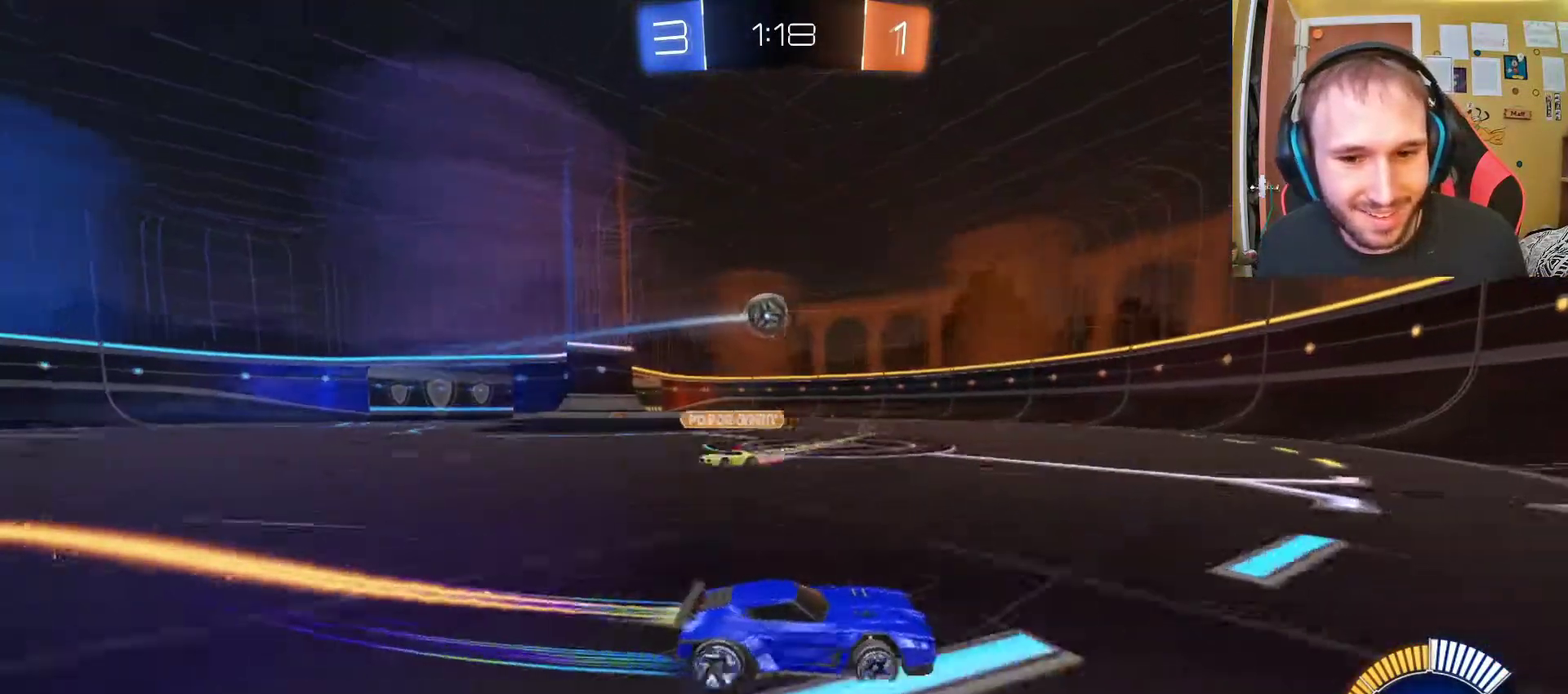
Gameplay with a controller (PlayStation layout); each line is a JSON object with the inputs held at the frame after it. "events" lists button and stick changes between this image and that frame as [ms after this image, input, new state], when the widget could be followed in between.
{"buttons": ["R2"], "left_stick": "center", "right_stick": "center", "events": [[117, "left_stick", "up-left"], [167, "left_stick", "center"], [333, "left_stick", "up-left"], [450, "left_stick", "center"]]}
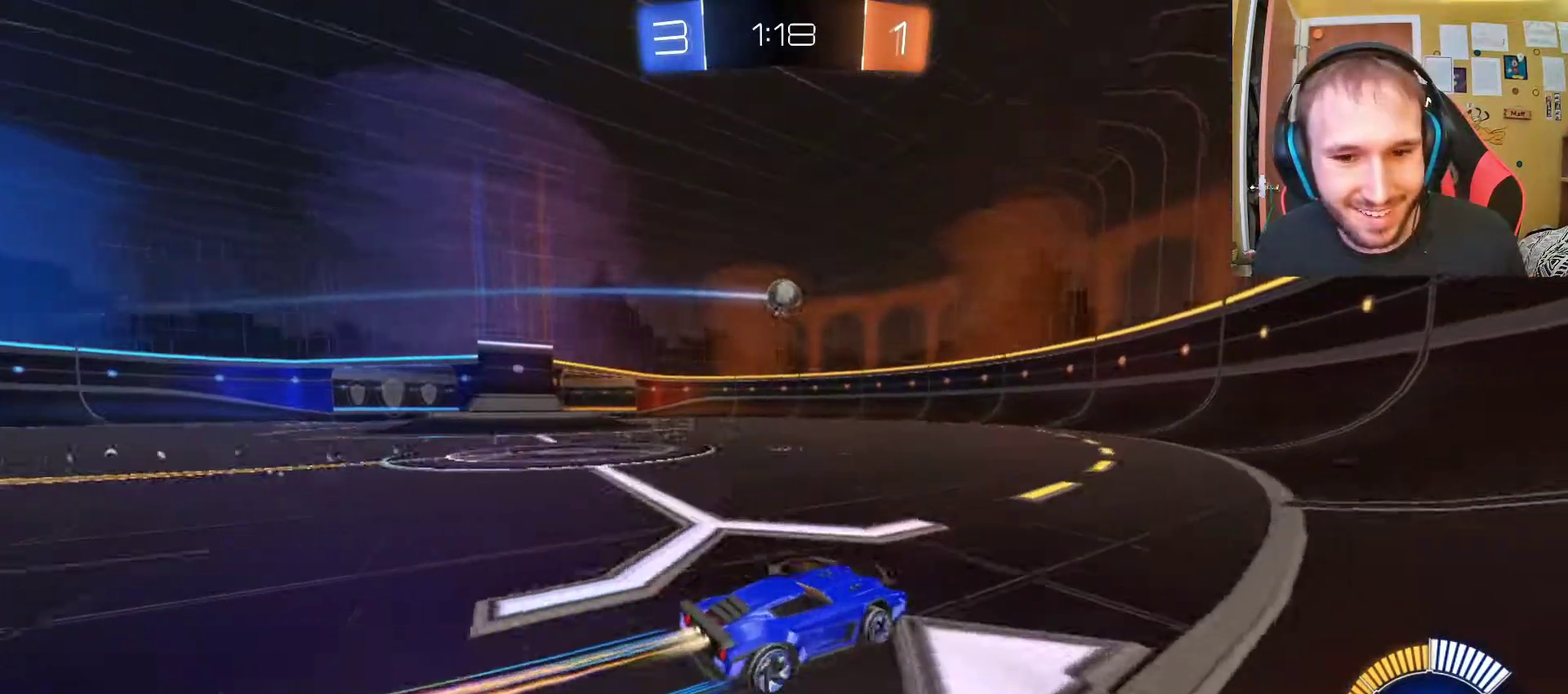
{"buttons": ["R2"], "left_stick": "center", "right_stick": "center", "events": []}
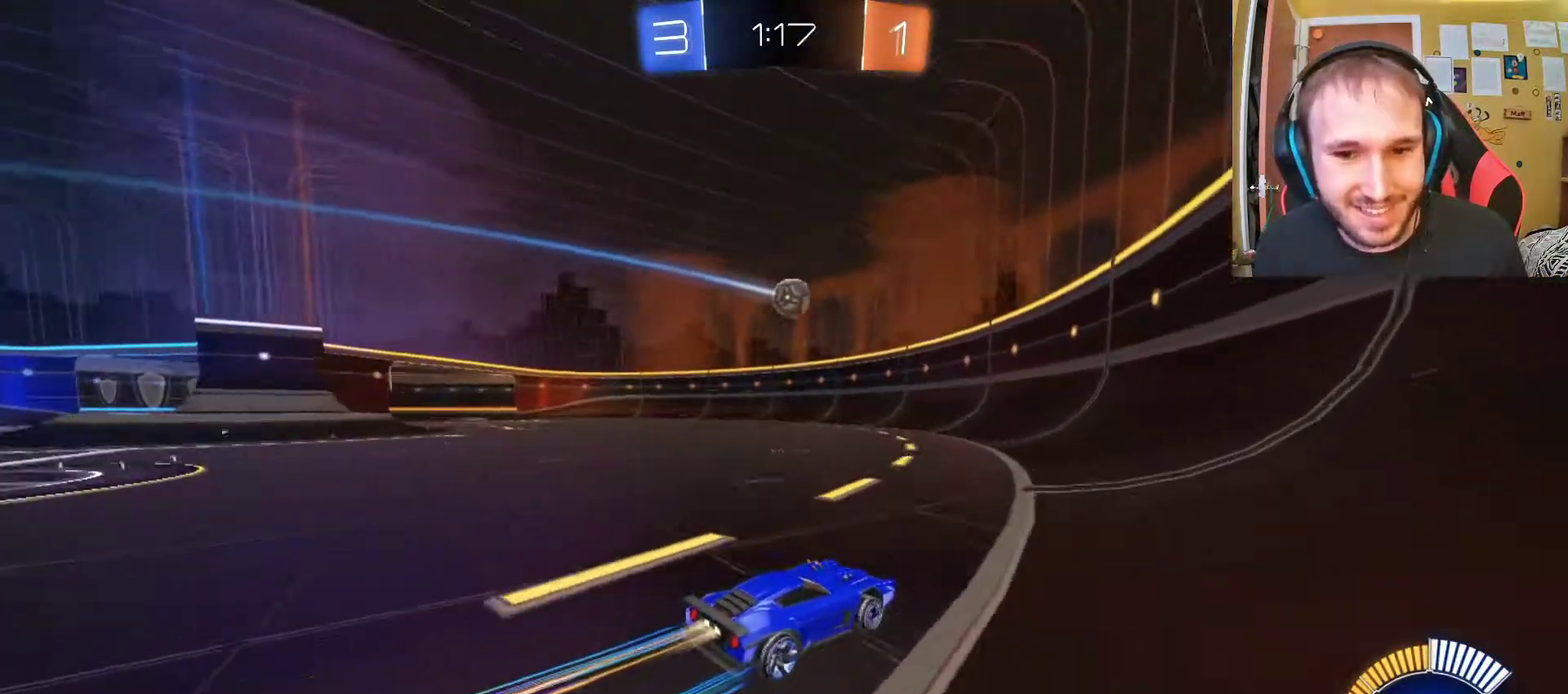
{"buttons": ["R2"], "left_stick": "center", "right_stick": "center", "events": [[200, "left_stick", "left"], [433, "left_stick", "center"]]}
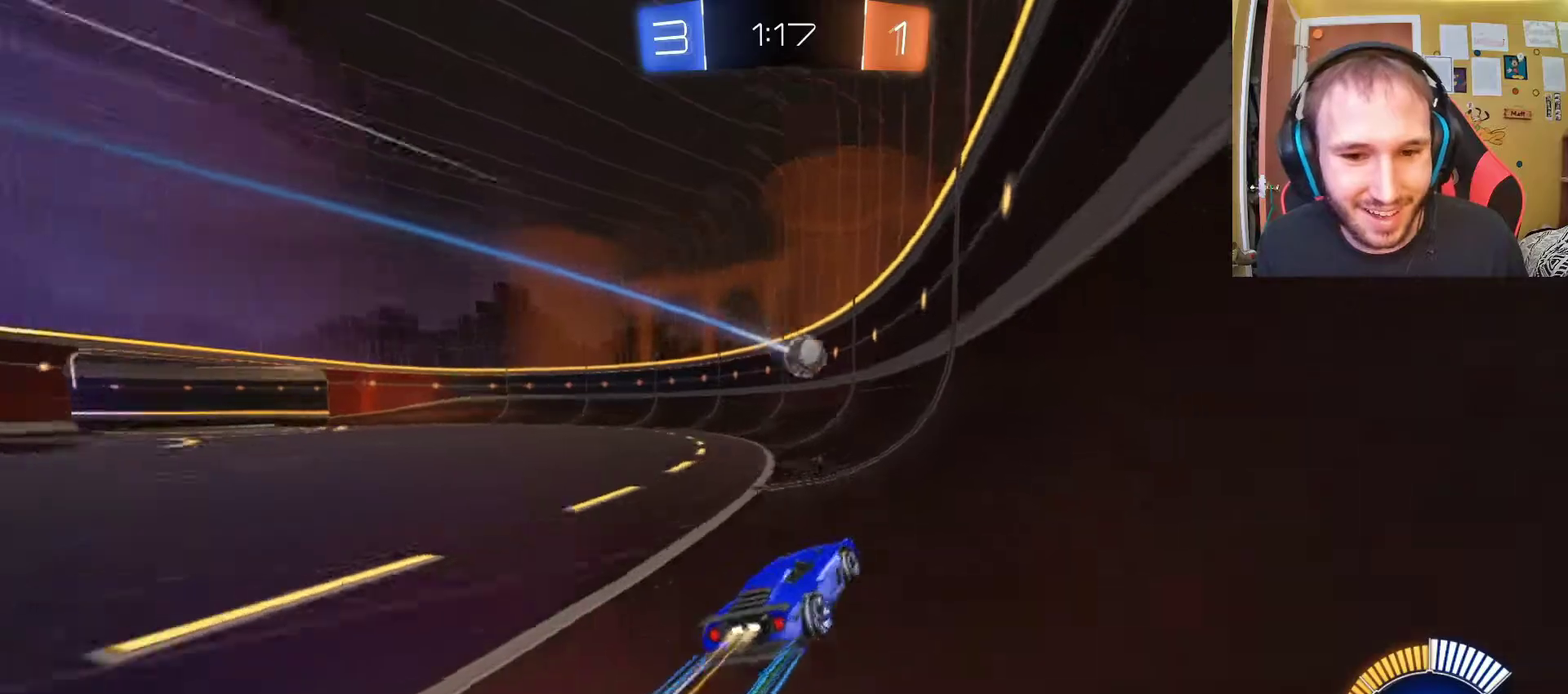
{"buttons": ["R2"], "left_stick": "left", "right_stick": "center", "events": [[83, "left_stick", "left"], [233, "left_stick", "up-left"], [483, "left_stick", "left"]]}
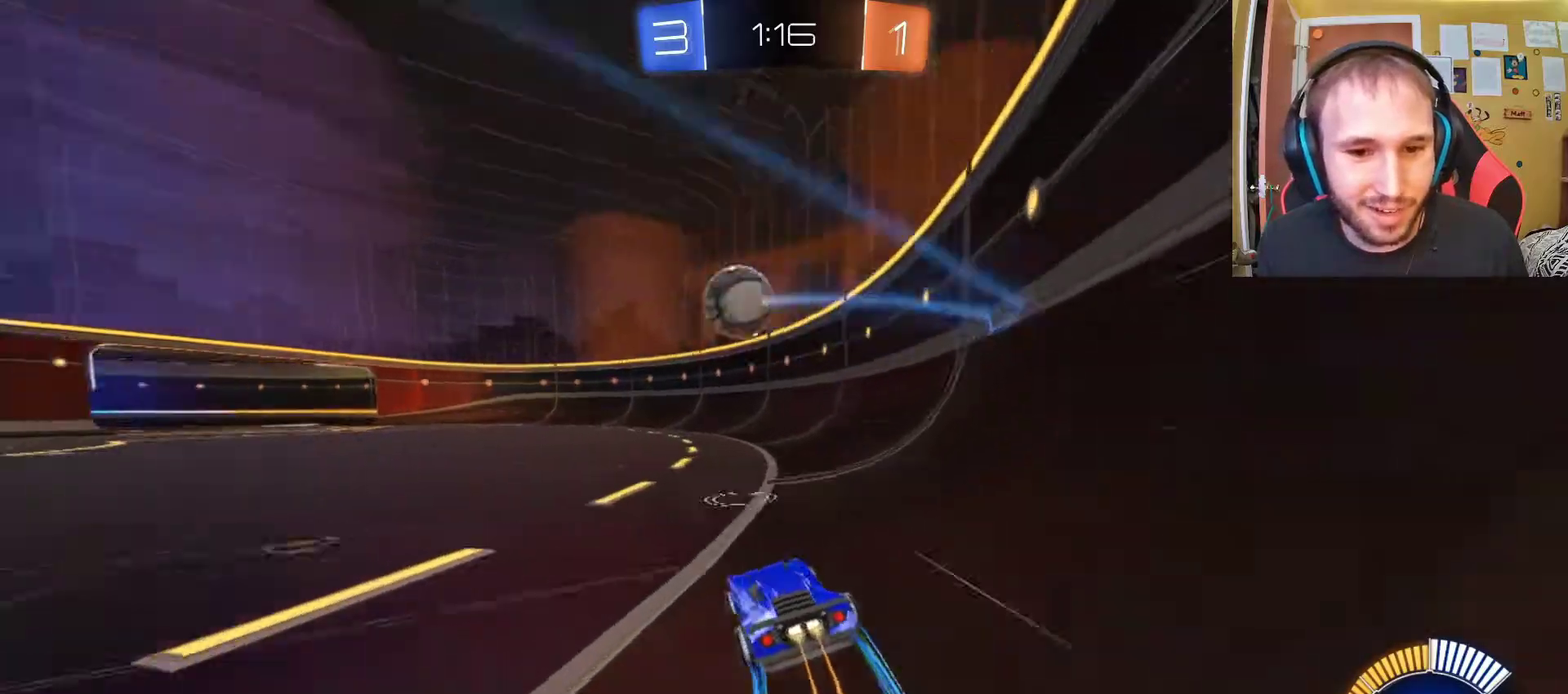
{"buttons": ["R2"], "left_stick": "left", "right_stick": "center", "events": [[133, "left_stick", "center"], [400, "left_stick", "left"]]}
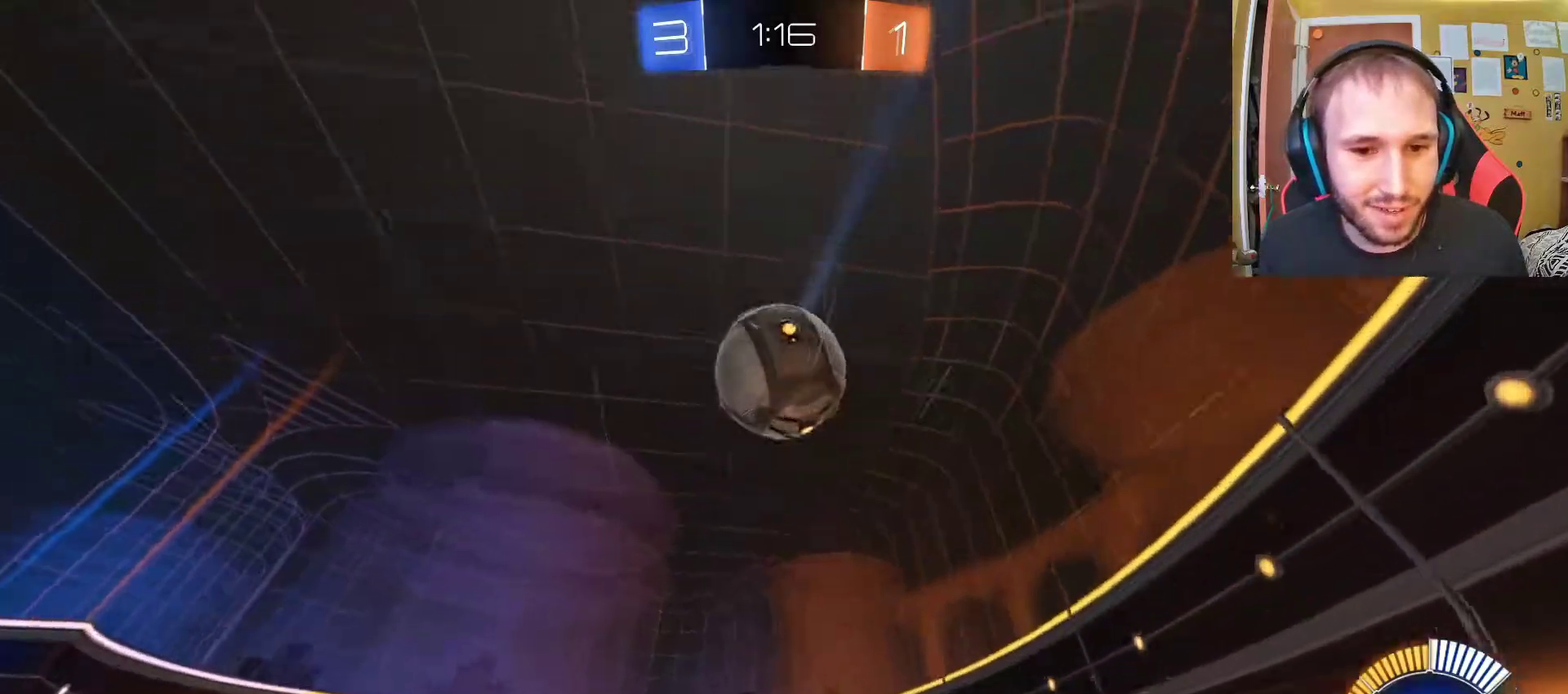
{"buttons": ["R2"], "left_stick": "center", "right_stick": "center", "events": [[33, "left_stick", "center"], [267, "SQUARE", "down"], [367, "SQUARE", "up"]]}
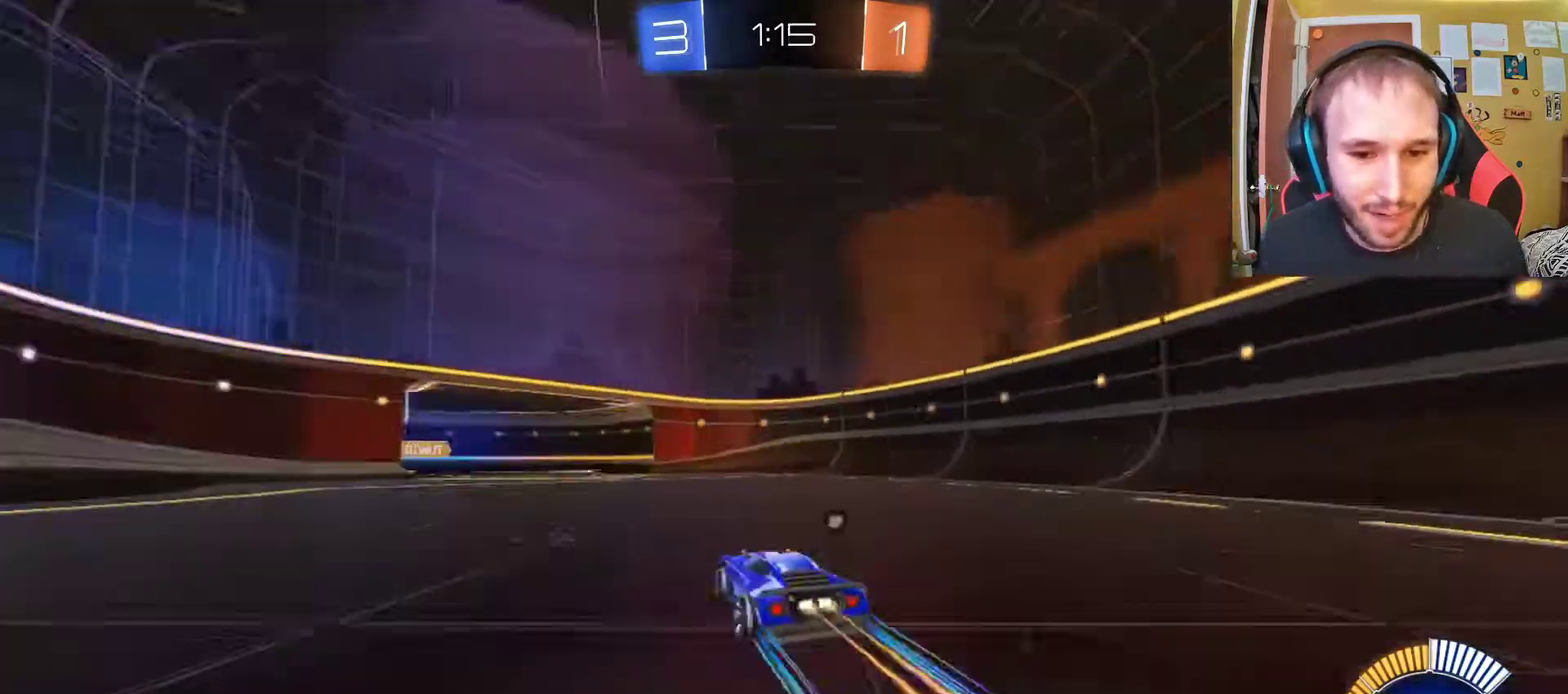
{"buttons": ["R2"], "left_stick": "center", "right_stick": "center", "events": []}
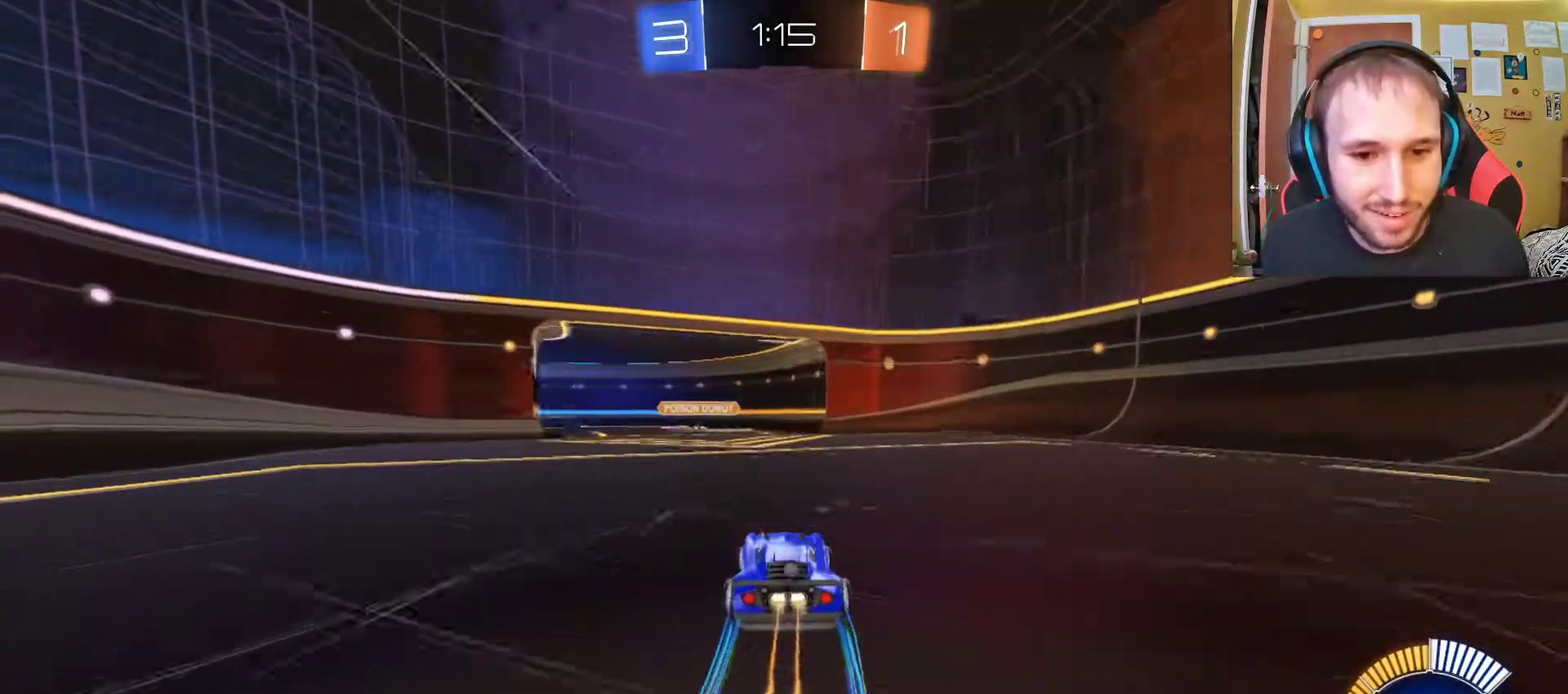
{"buttons": ["R2"], "left_stick": "center", "right_stick": "center", "events": [[367, "left_stick", "left"], [417, "left_stick", "up-left"], [483, "left_stick", "center"]]}
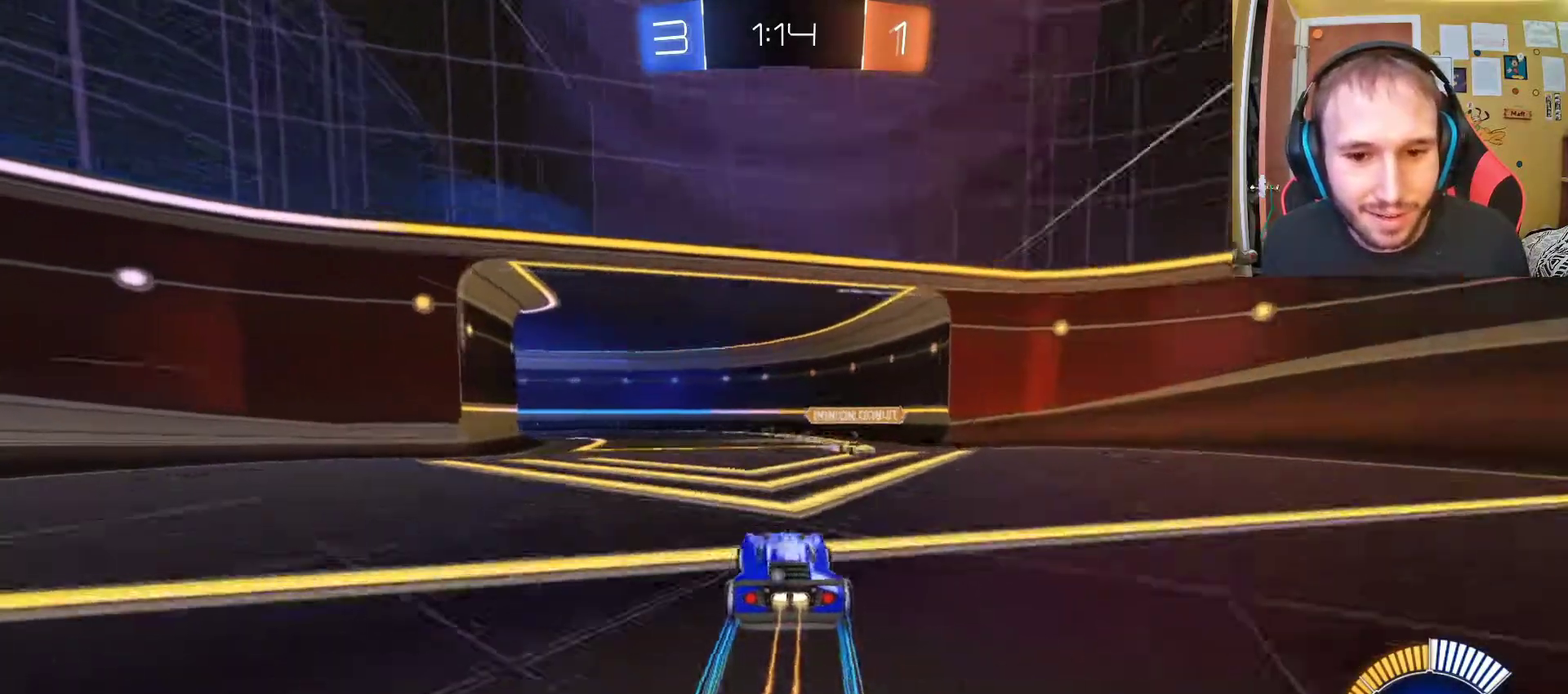
{"buttons": ["R2"], "left_stick": "center", "right_stick": "center", "events": [[183, "left_stick", "left"], [267, "left_stick", "up-left"], [283, "SQUARE", "down"], [333, "left_stick", "center"], [400, "SQUARE", "up"]]}
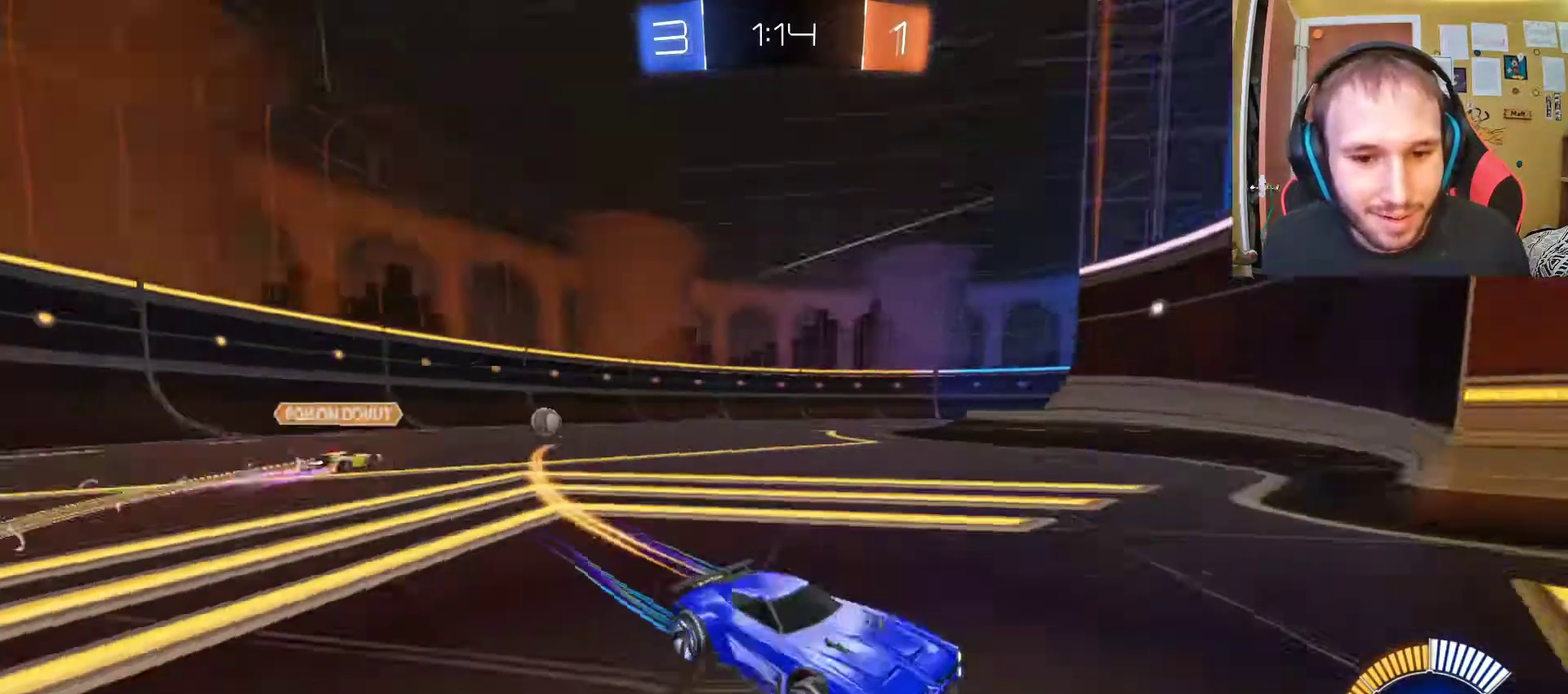
{"buttons": ["R2"], "left_stick": "left", "right_stick": "center", "events": [[367, "left_stick", "left"]]}
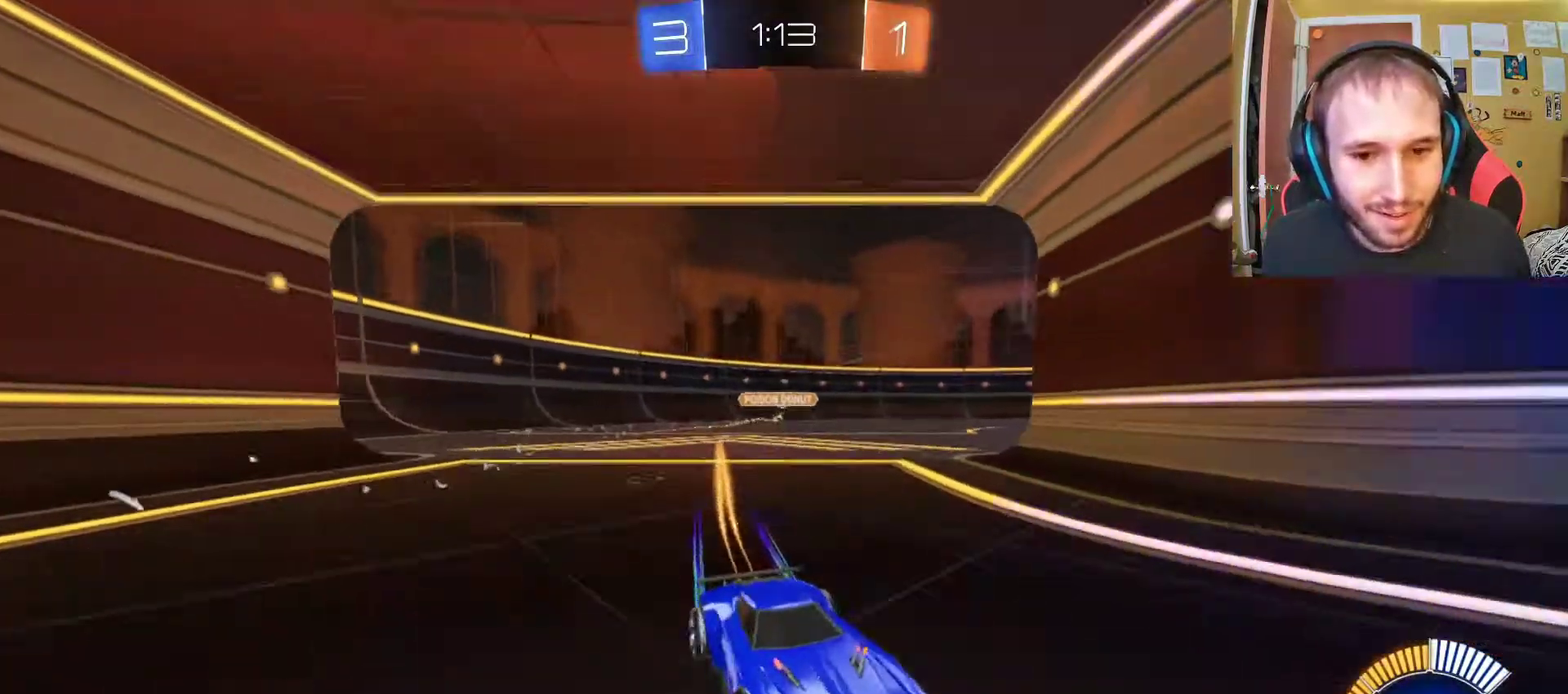
{"buttons": ["SQUARE", "R2"], "left_stick": "left", "right_stick": "center", "events": [[150, "left_stick", "center"], [300, "SQUARE", "down"], [333, "left_stick", "left"], [400, "SQUARE", "up"], [467, "SQUARE", "down"]]}
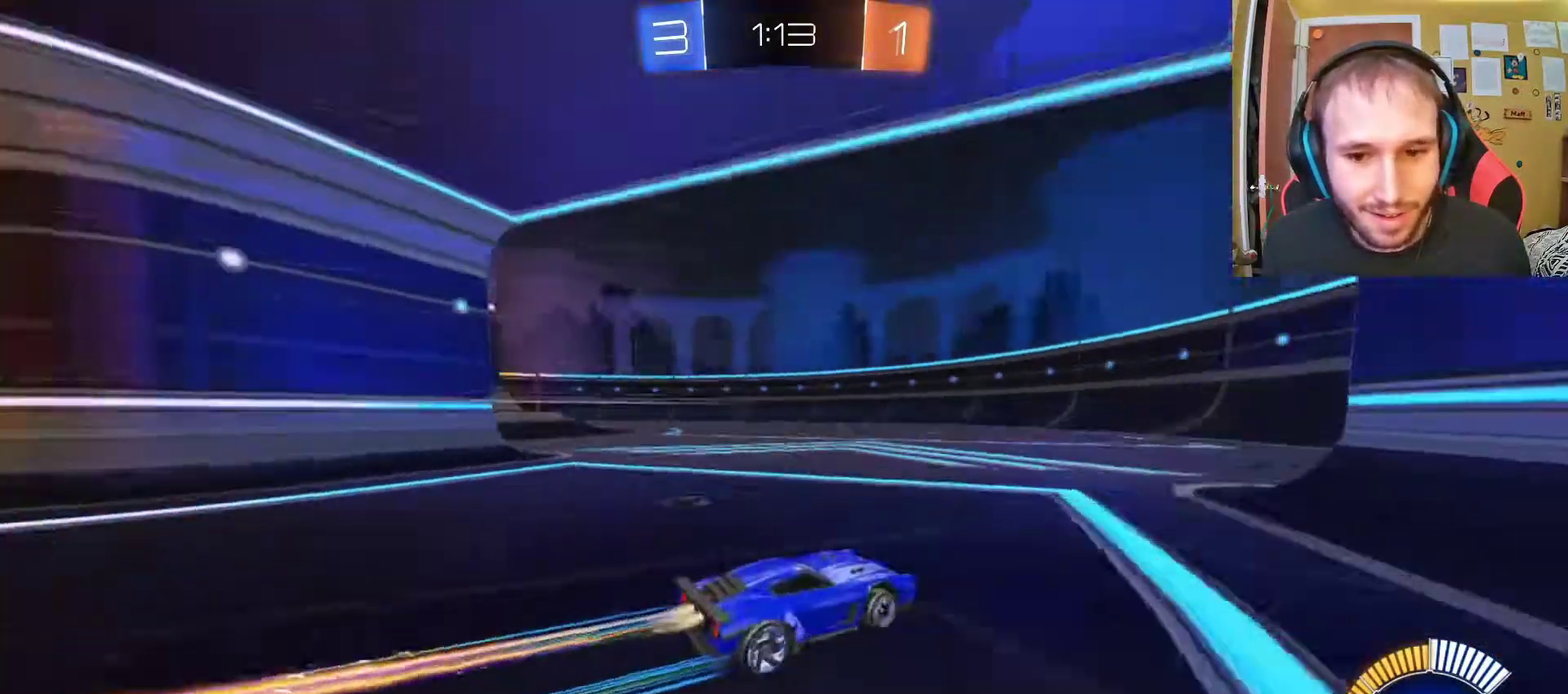
{"buttons": ["R2"], "left_stick": "center", "right_stick": "center", "events": [[100, "SQUARE", "up"], [300, "left_stick", "center"]]}
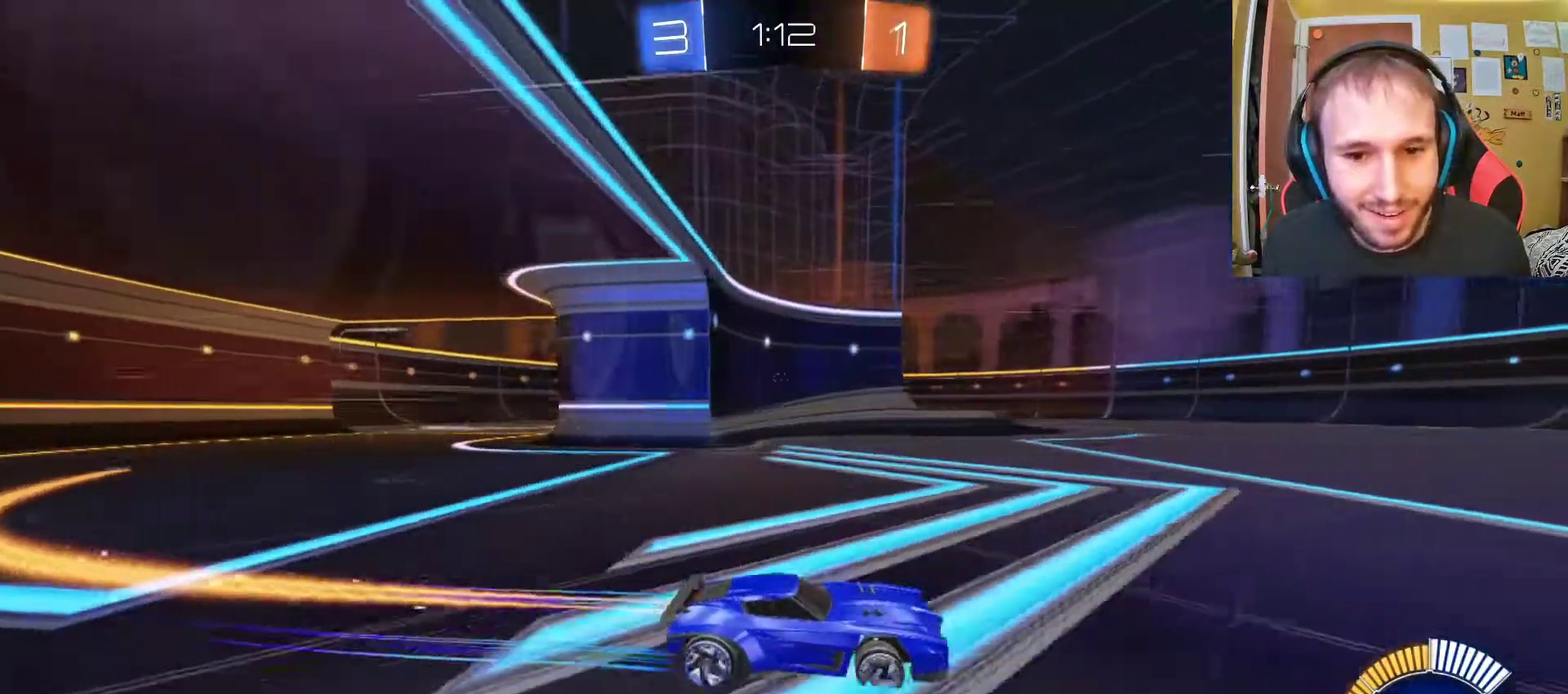
{"buttons": ["R2"], "left_stick": "center", "right_stick": "center", "events": []}
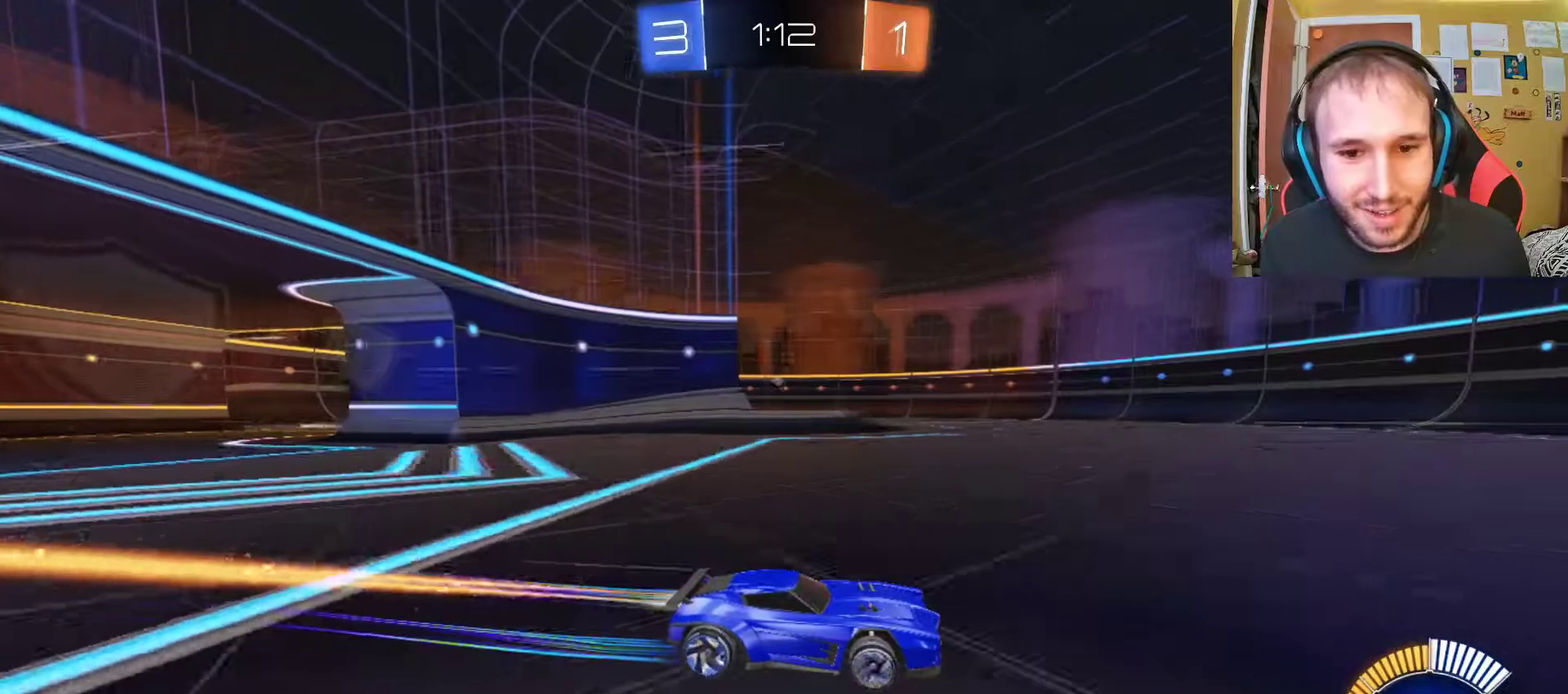
{"buttons": ["R2"], "left_stick": "left", "right_stick": "center", "events": [[450, "left_stick", "left"]]}
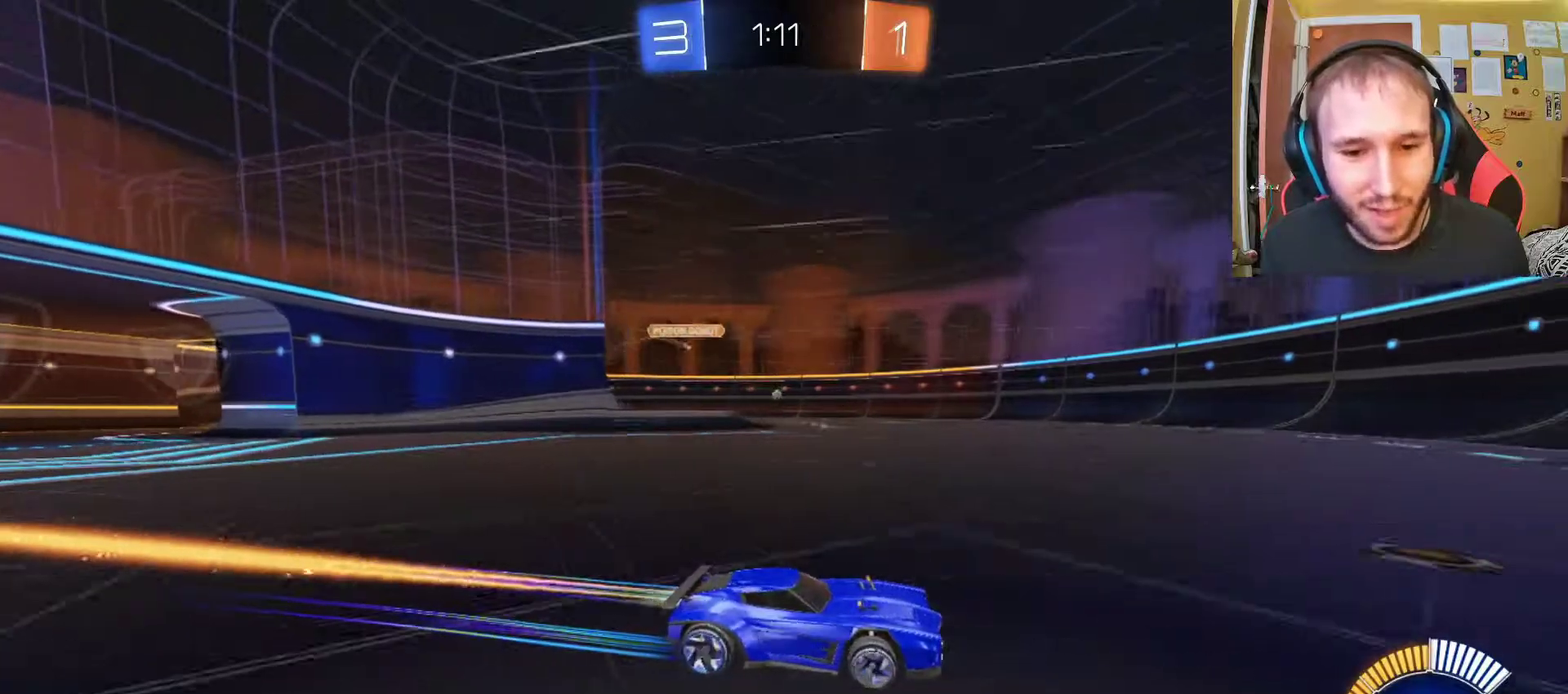
{"buttons": ["R2"], "left_stick": "center", "right_stick": "center", "events": [[333, "left_stick", "center"]]}
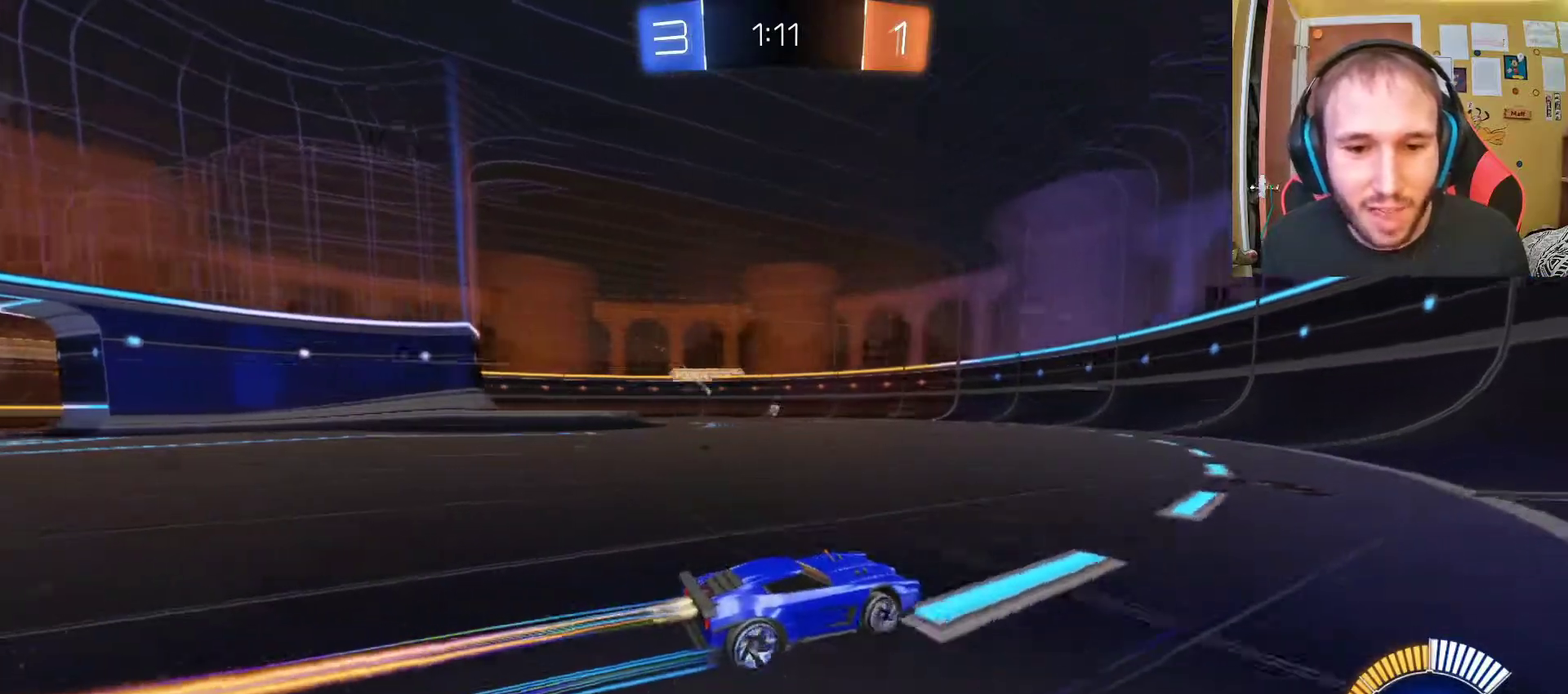
{"buttons": ["R2"], "left_stick": "up-left", "right_stick": "center", "events": [[33, "left_stick", "left"], [217, "left_stick", "center"], [400, "left_stick", "left"], [467, "left_stick", "up-left"]]}
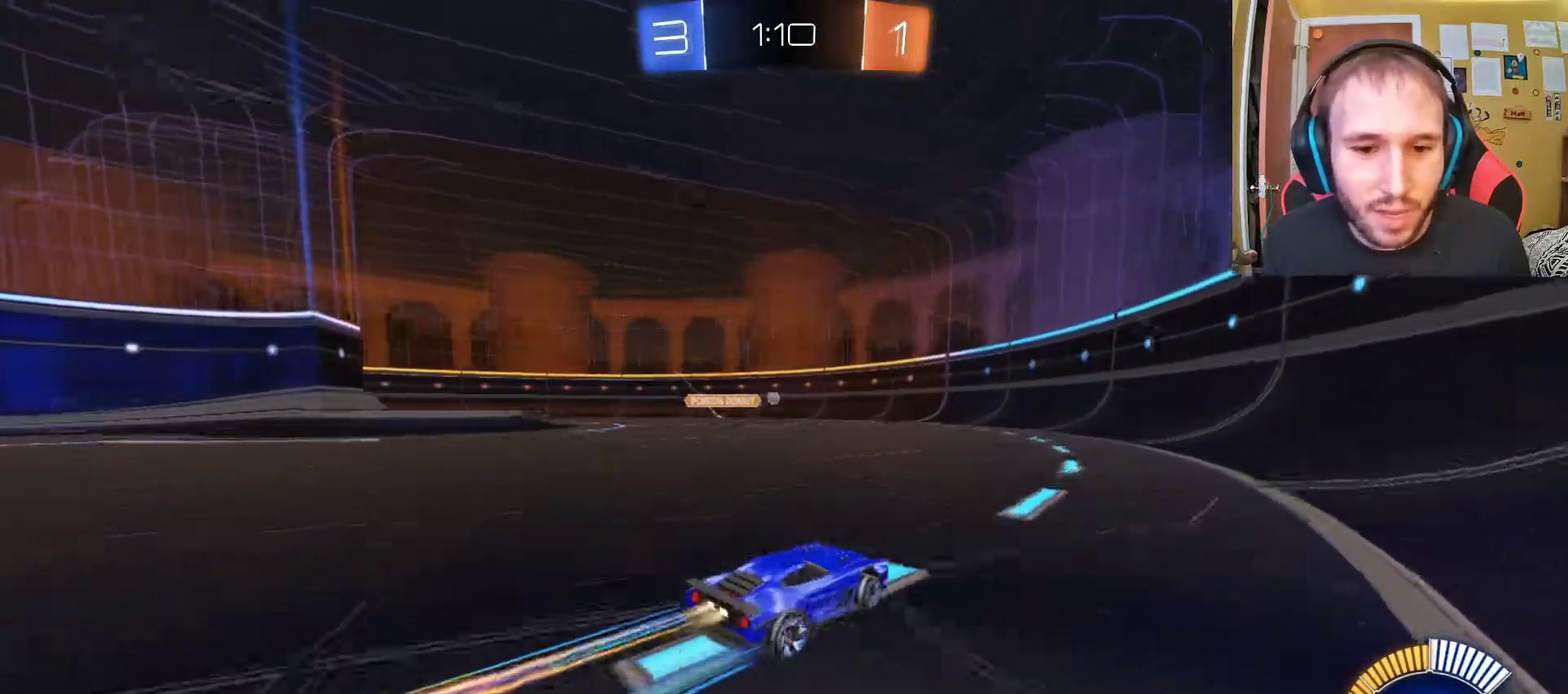
{"buttons": ["R2"], "left_stick": "center", "right_stick": "center", "events": [[33, "left_stick", "center"], [350, "left_stick", "up-left"], [467, "left_stick", "center"]]}
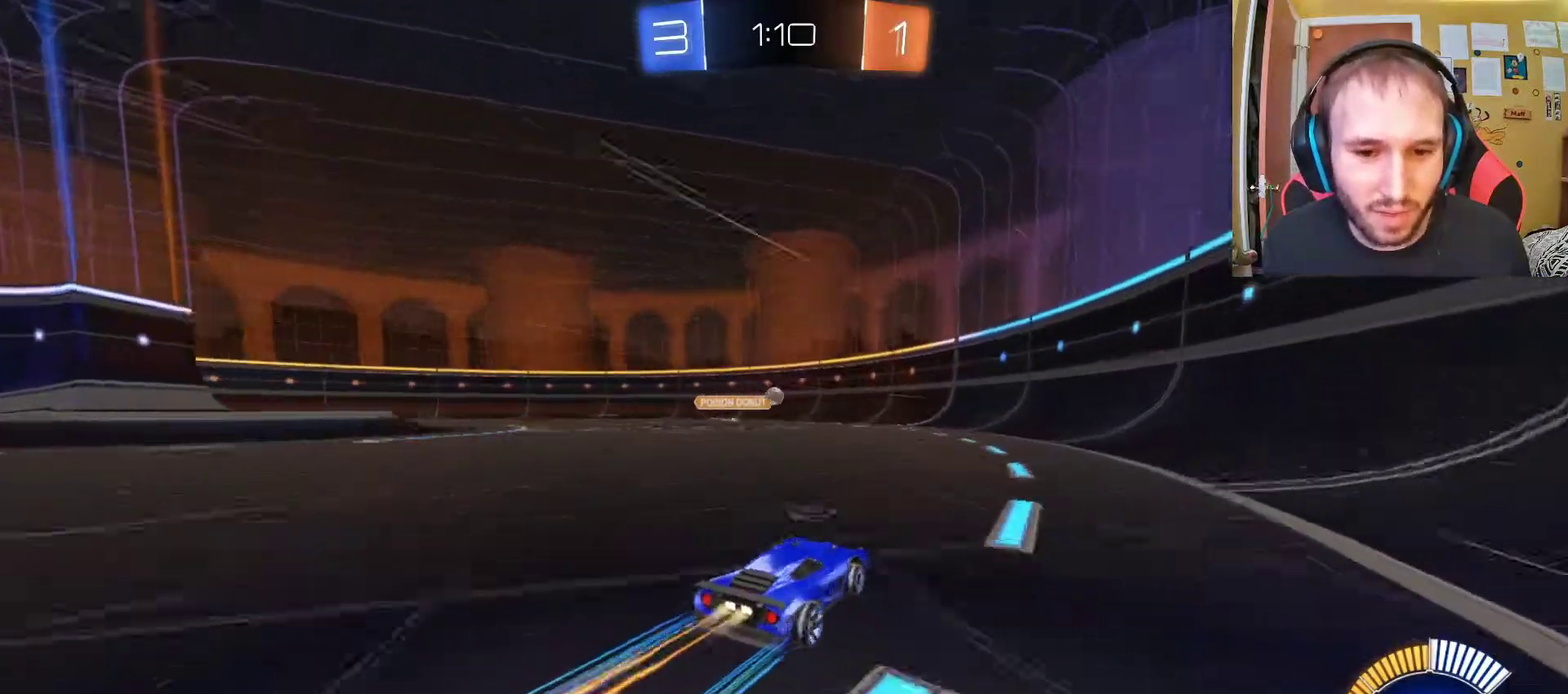
{"buttons": ["R2"], "left_stick": "center", "right_stick": "center", "events": [[200, "left_stick", "up-left"], [300, "left_stick", "center"]]}
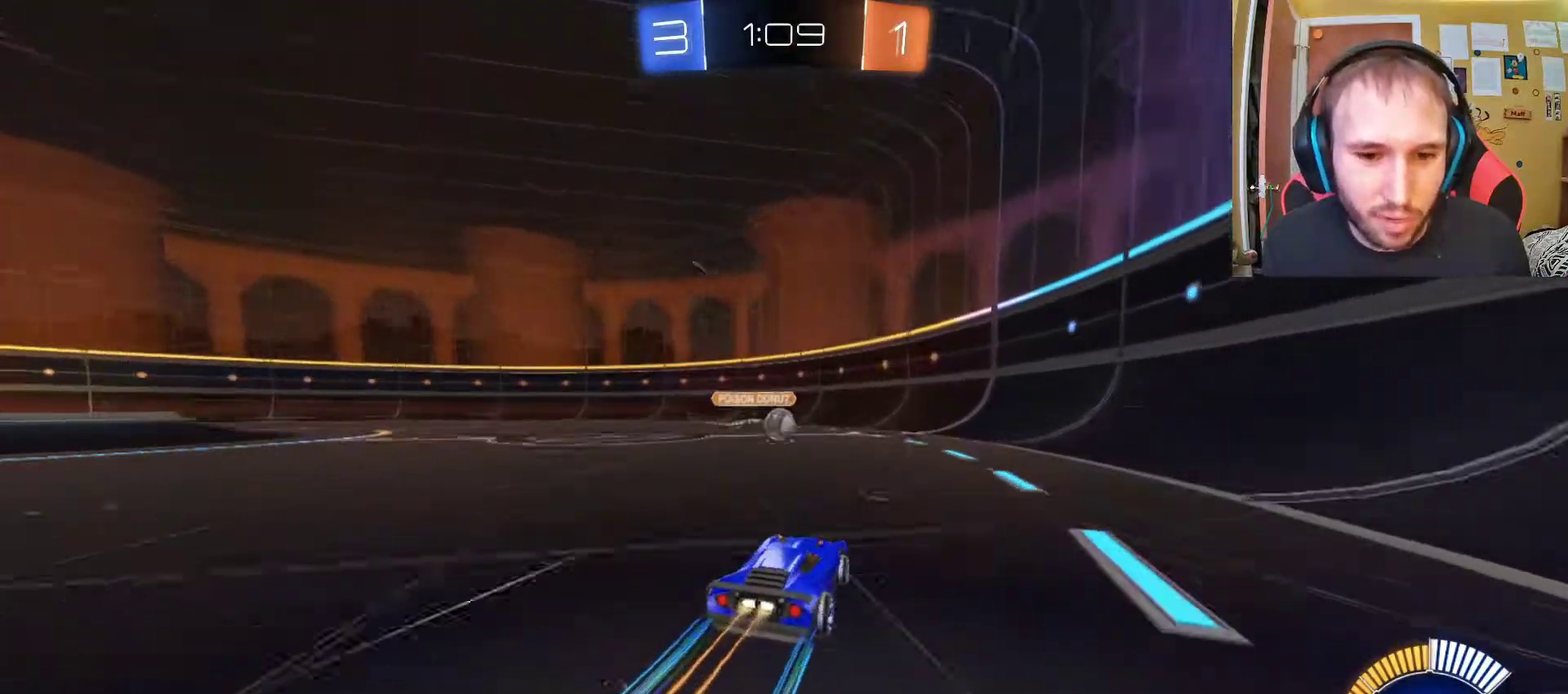
{"buttons": ["R2"], "left_stick": "center", "right_stick": "center", "events": [[217, "CROSS", "down"], [417, "CROSS", "up"], [417, "left_stick", "left"], [467, "left_stick", "center"]]}
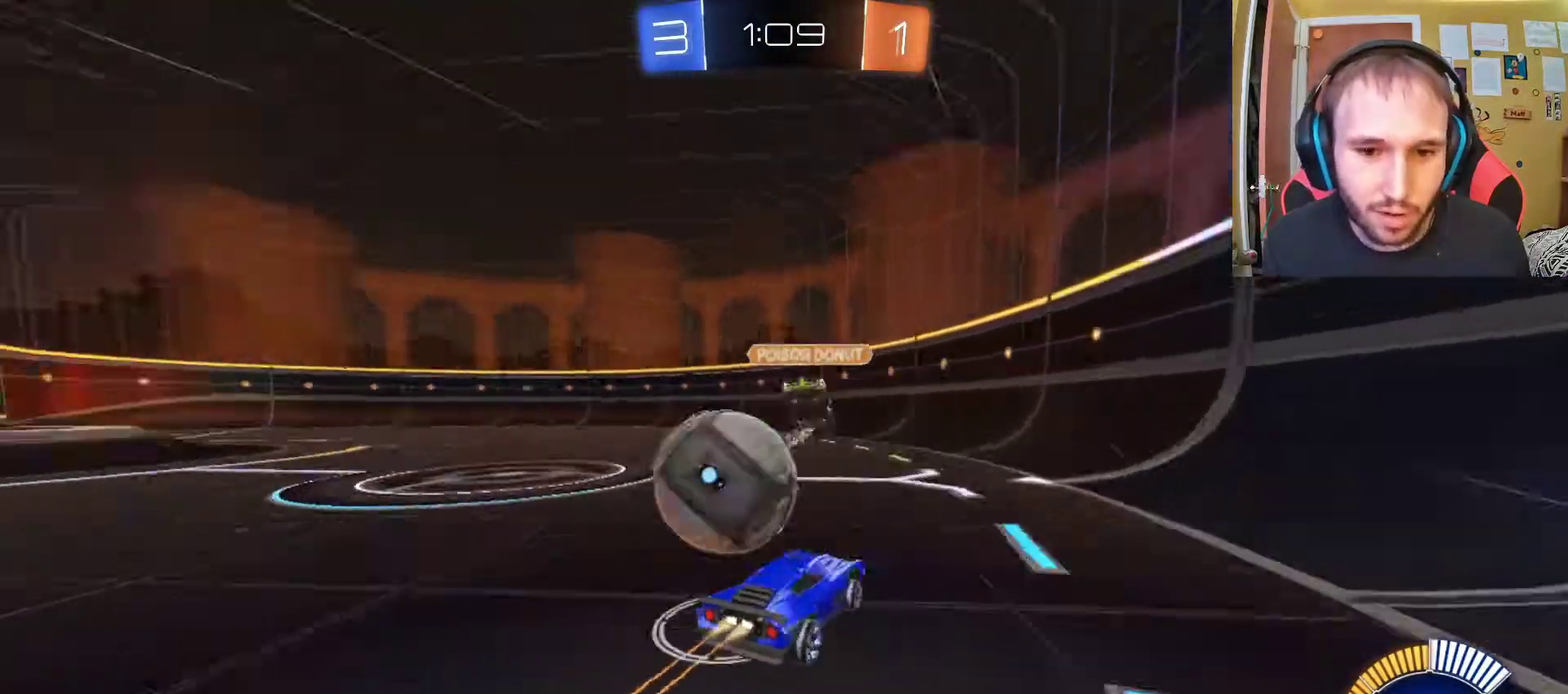
{"buttons": ["R2"], "left_stick": "center", "right_stick": "center", "events": []}
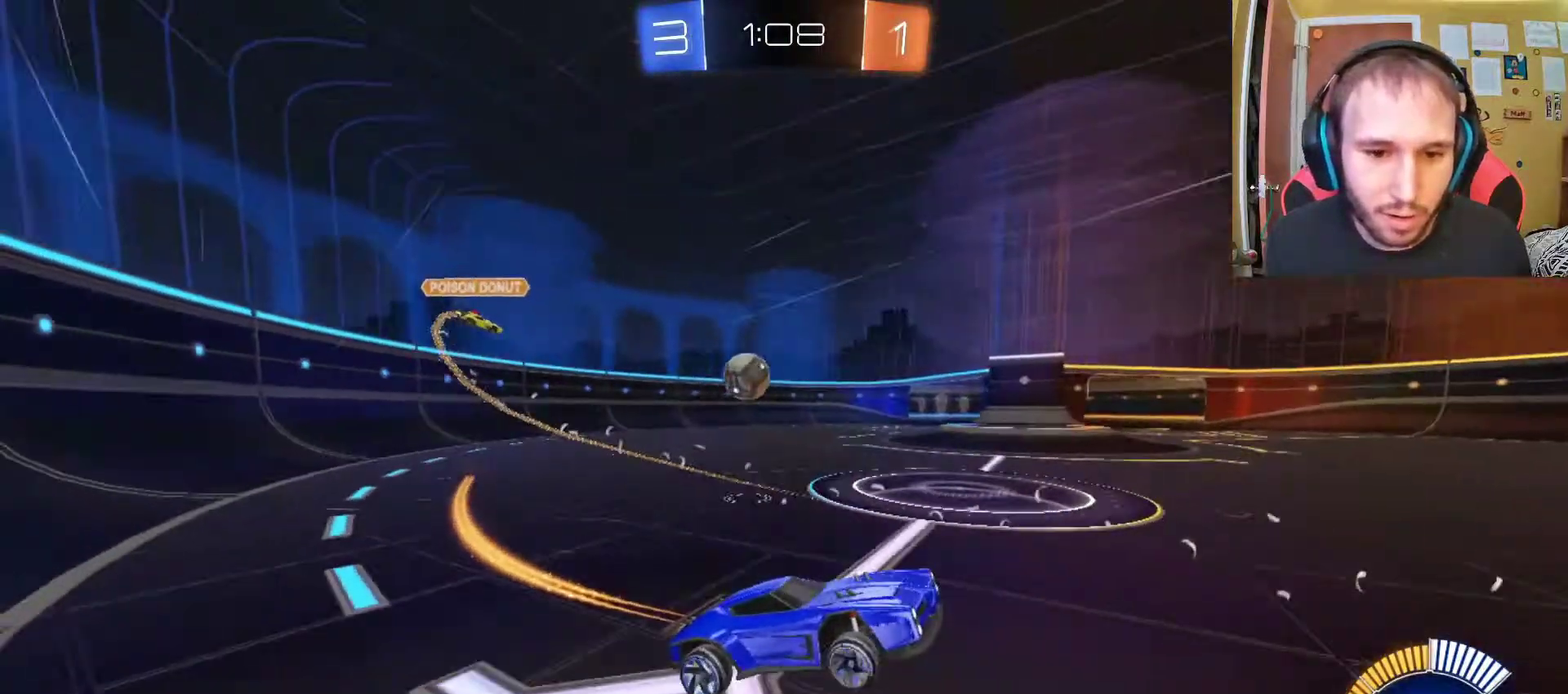
{"buttons": ["R2"], "left_stick": "center", "right_stick": "center", "events": []}
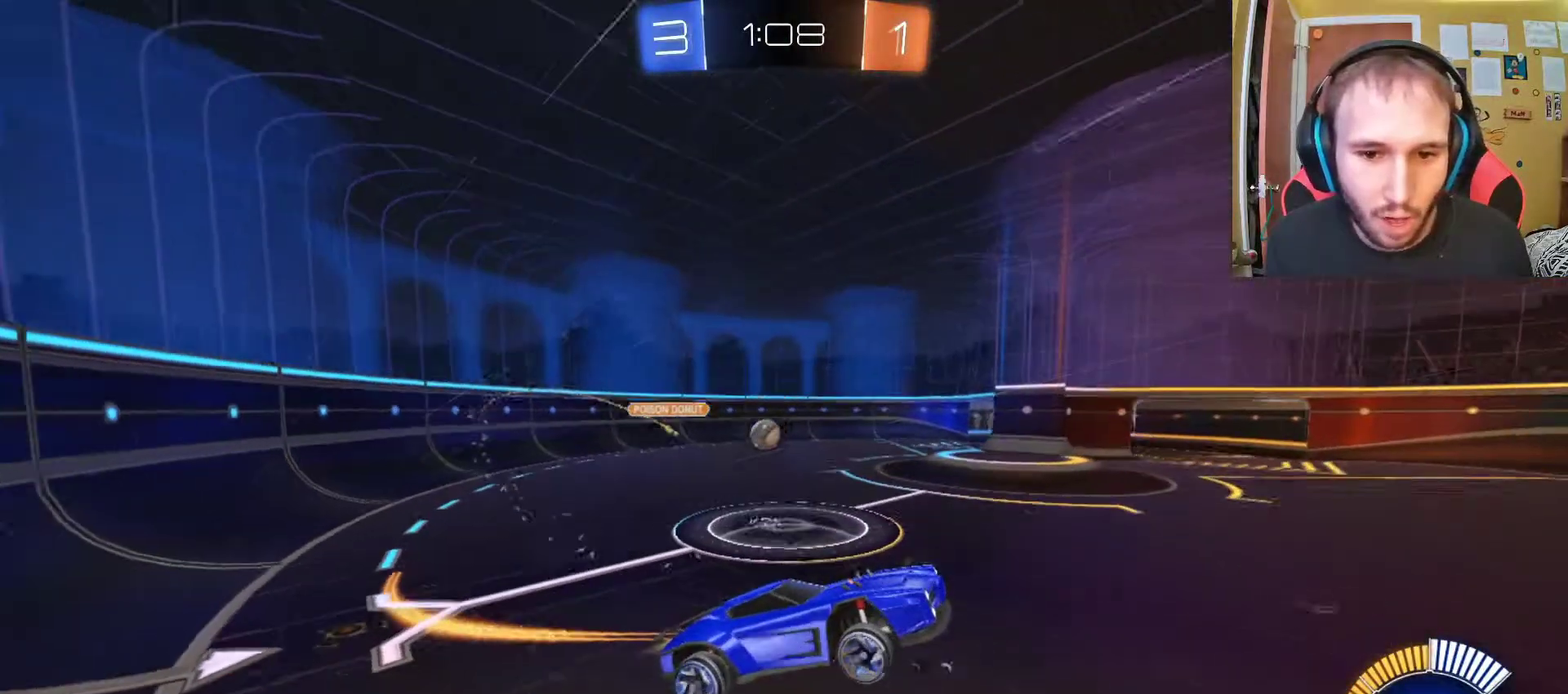
{"buttons": ["R2"], "left_stick": "center", "right_stick": "center", "events": [[17, "left_stick", "left"], [67, "TRIANGLE", "down"], [150, "left_stick", "center"], [200, "TRIANGLE", "up"]]}
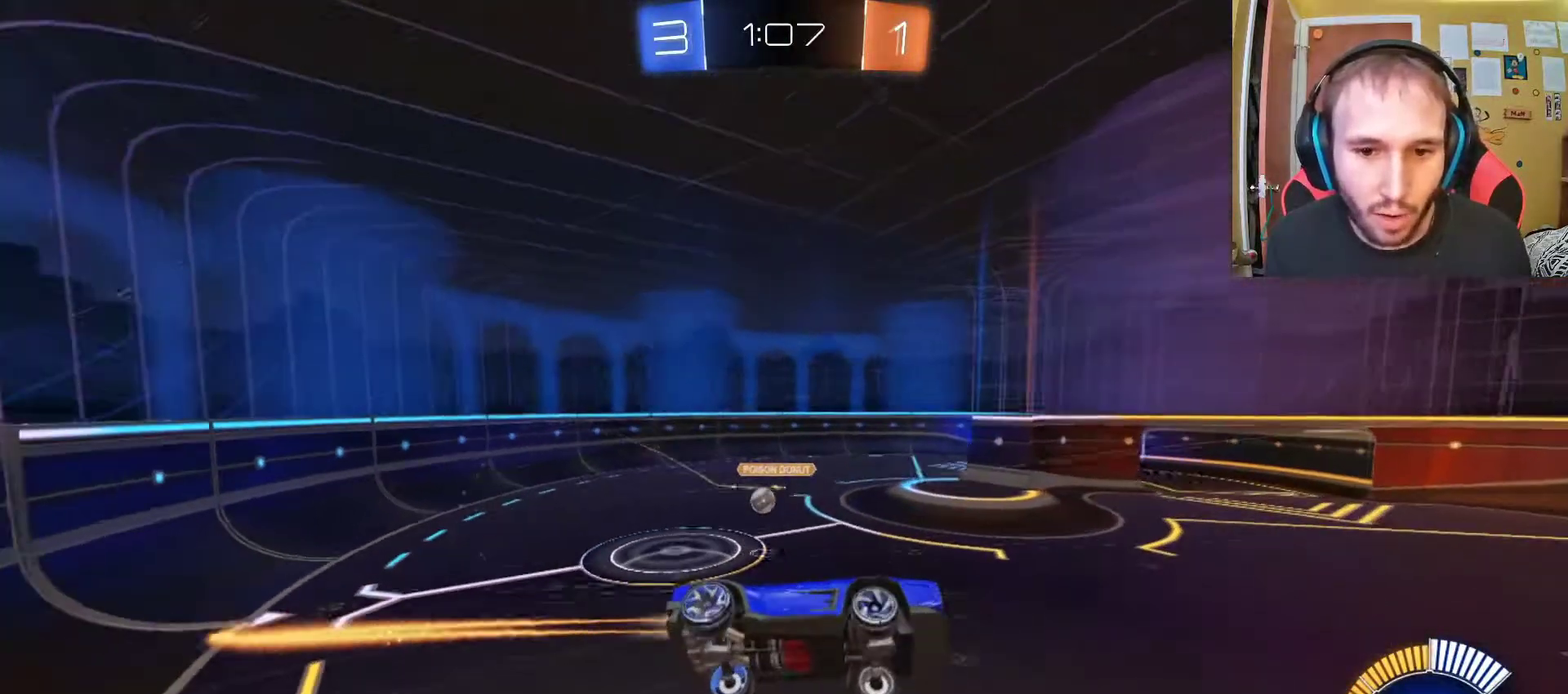
{"buttons": ["R2"], "left_stick": "down", "right_stick": "center", "events": [[300, "left_stick", "down"]]}
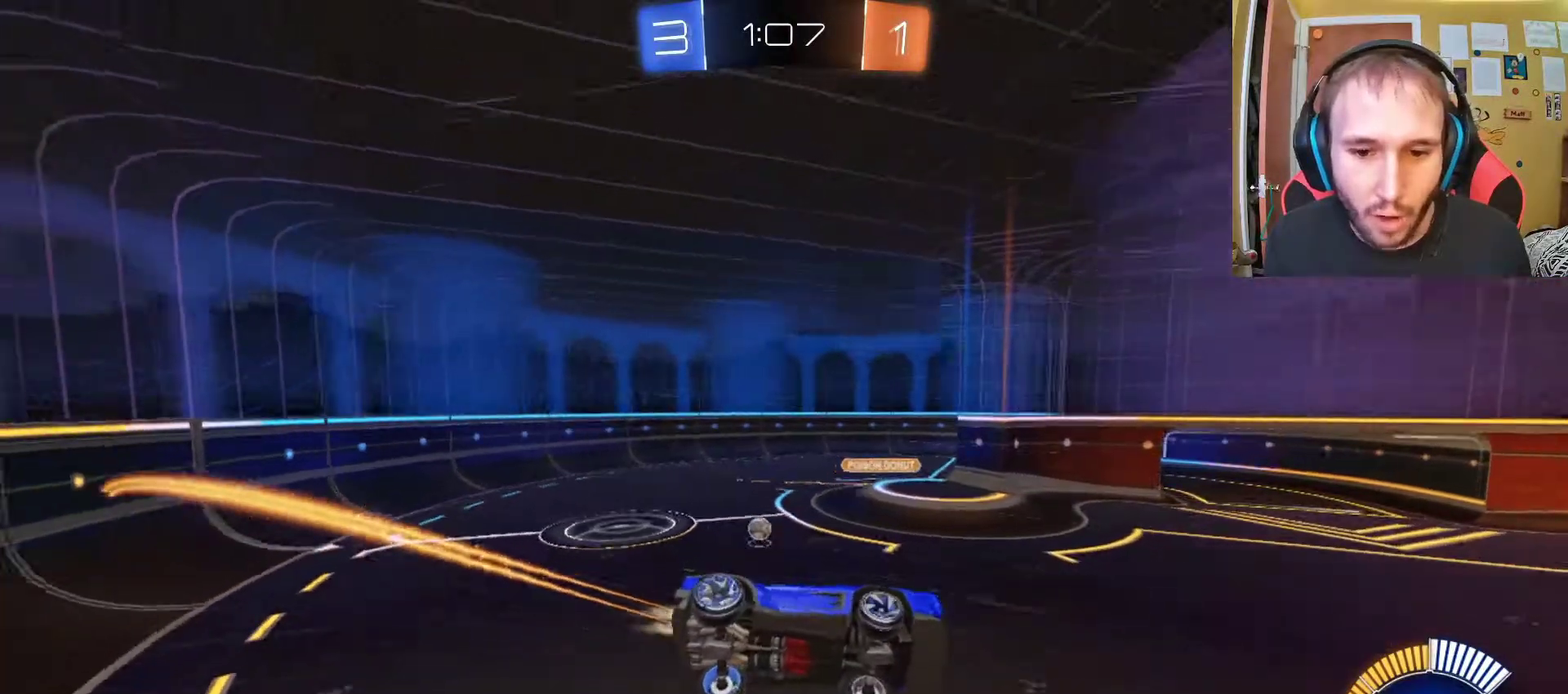
{"buttons": ["CIRCLE", "R2"], "left_stick": "down", "right_stick": "center", "events": [[33, "CIRCLE", "down"]]}
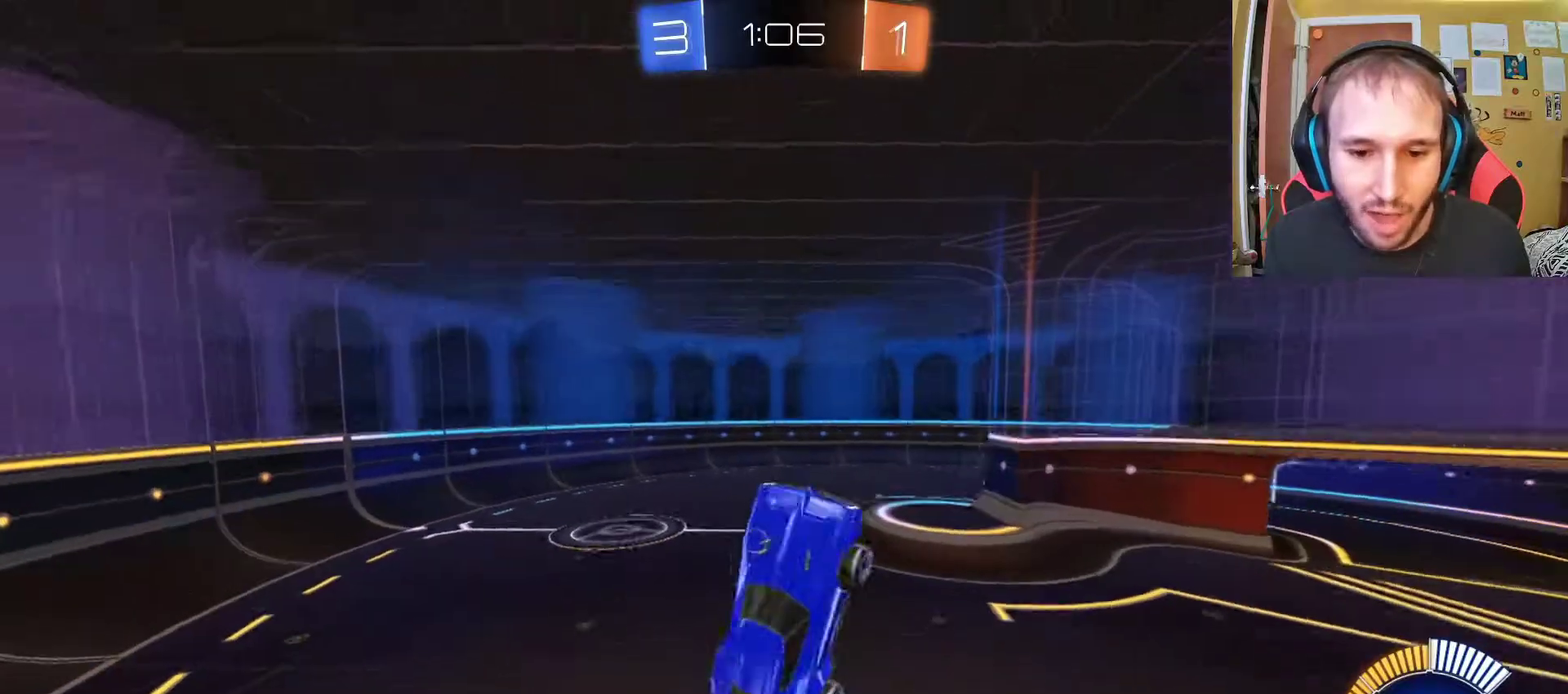
{"buttons": ["R2"], "left_stick": "down", "right_stick": "center", "events": [[333, "CIRCLE", "up"]]}
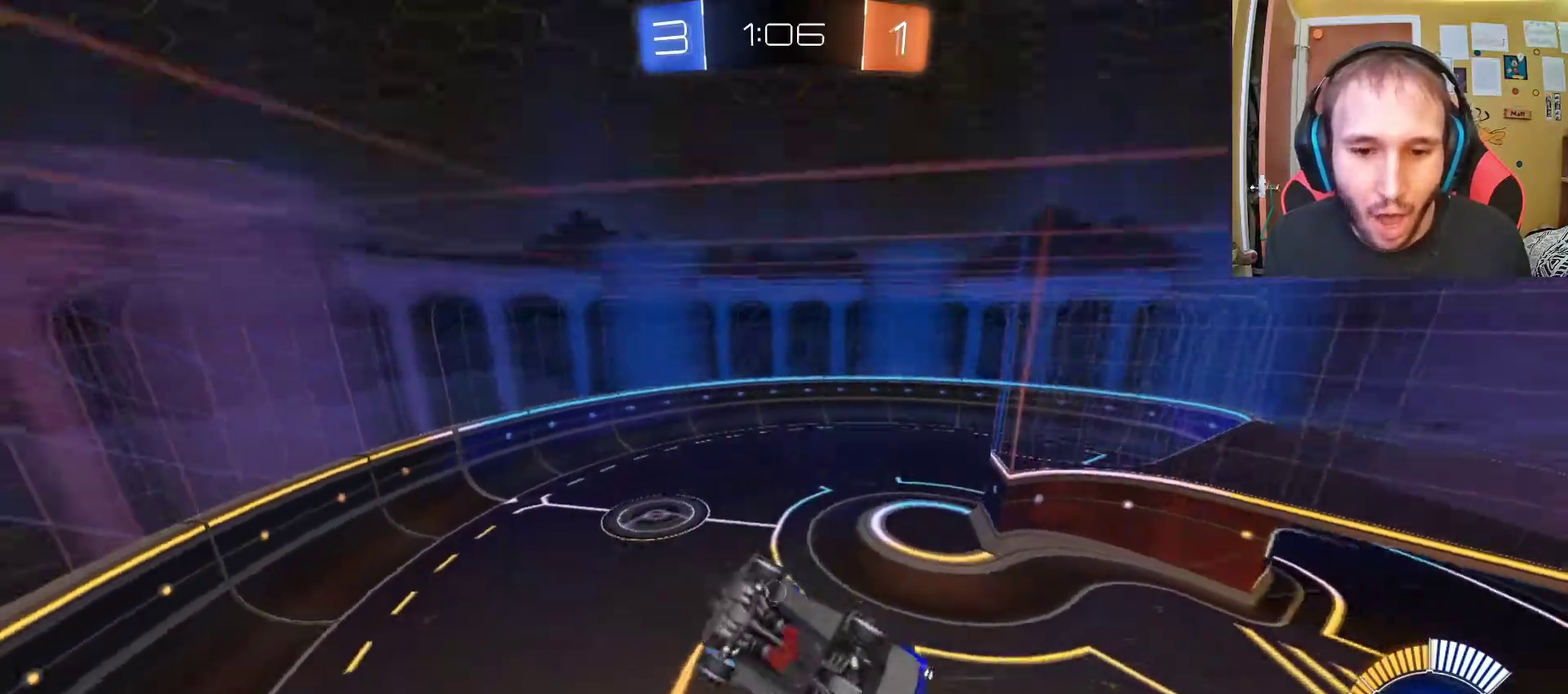
{"buttons": ["CIRCLE", "R2"], "left_stick": "down", "right_stick": "center", "events": [[67, "CIRCLE", "down"]]}
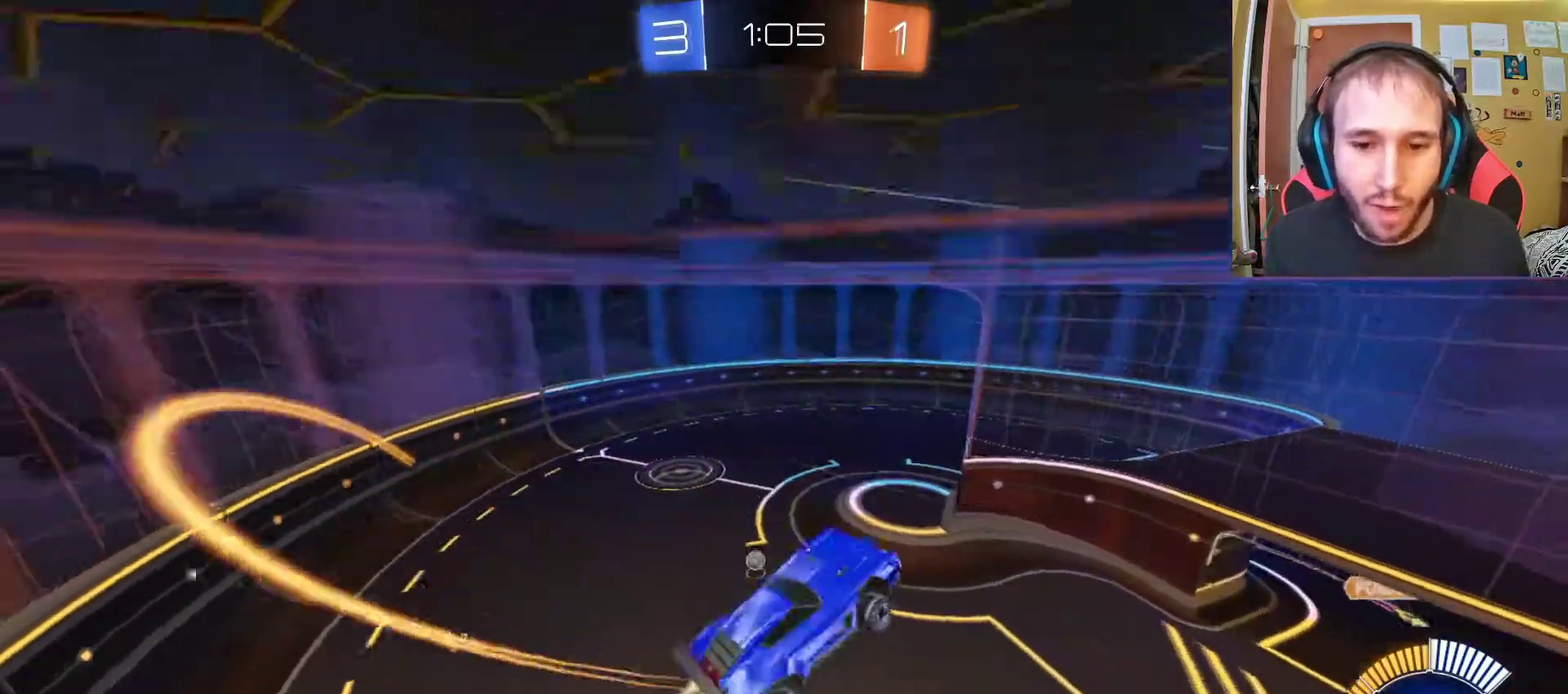
{"buttons": ["R2"], "left_stick": "down", "right_stick": "center", "events": [[283, "CIRCLE", "up"]]}
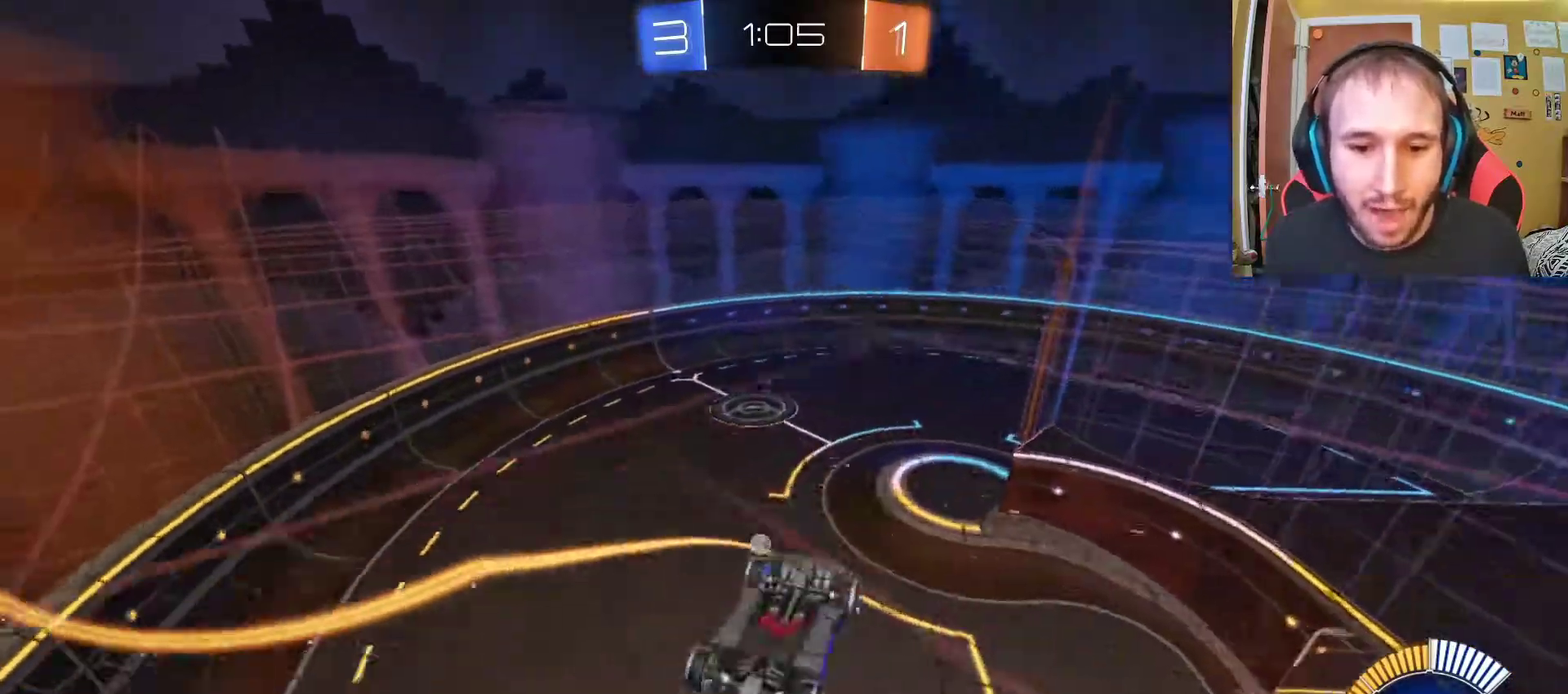
{"buttons": ["R2"], "left_stick": "down-right", "right_stick": "center", "events": [[450, "left_stick", "down-right"]]}
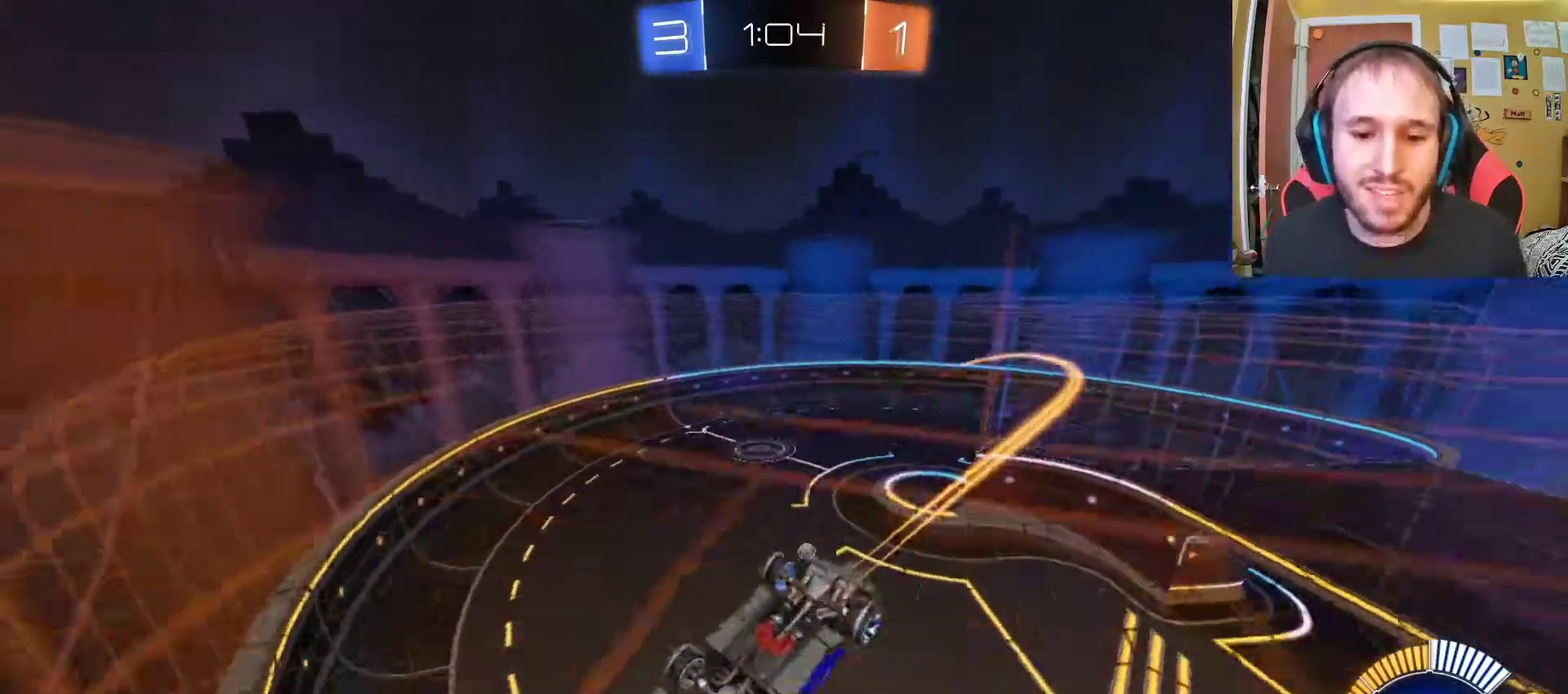
{"buttons": ["R2"], "left_stick": "left", "right_stick": "center", "events": [[50, "left_stick", "right"], [267, "left_stick", "center"], [417, "left_stick", "left"]]}
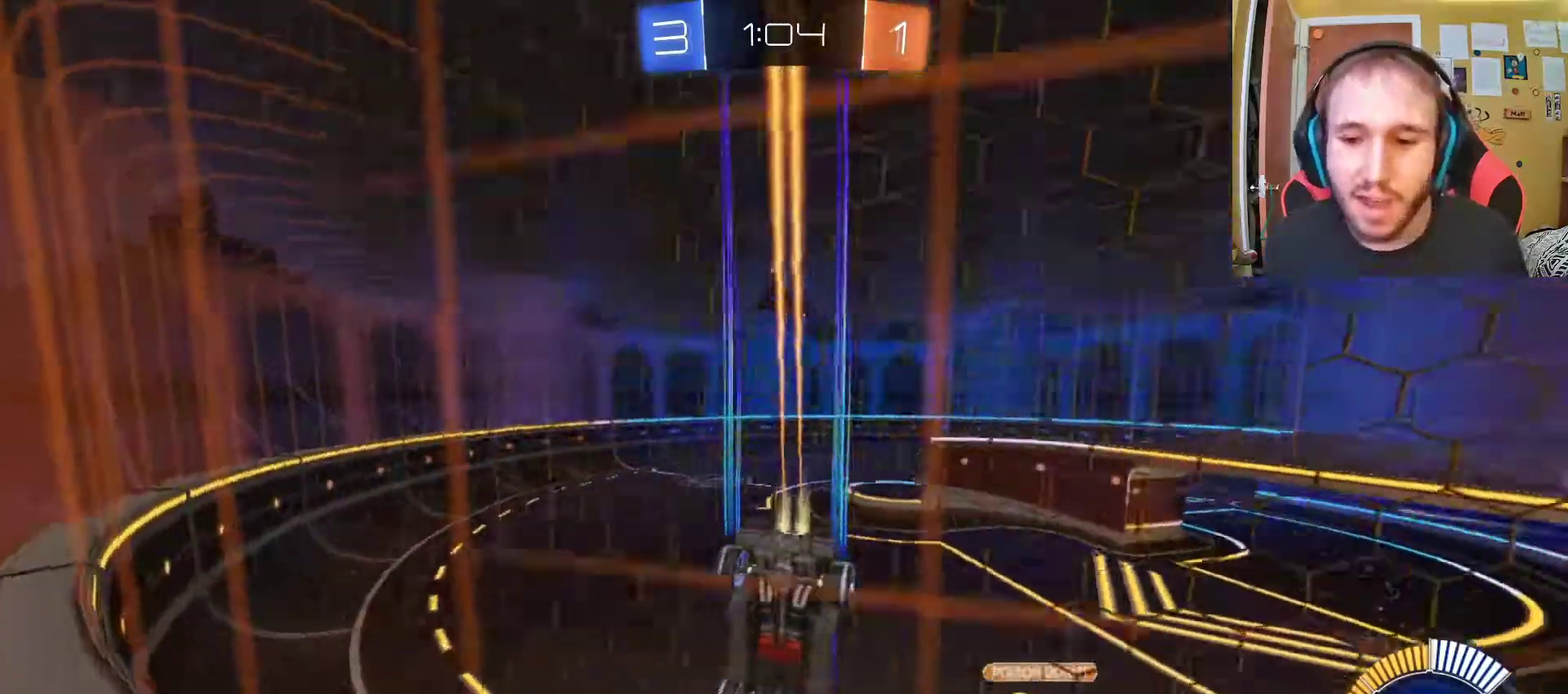
{"buttons": ["R2"], "left_stick": "right", "right_stick": "center", "events": [[17, "left_stick", "center"], [83, "left_stick", "right"]]}